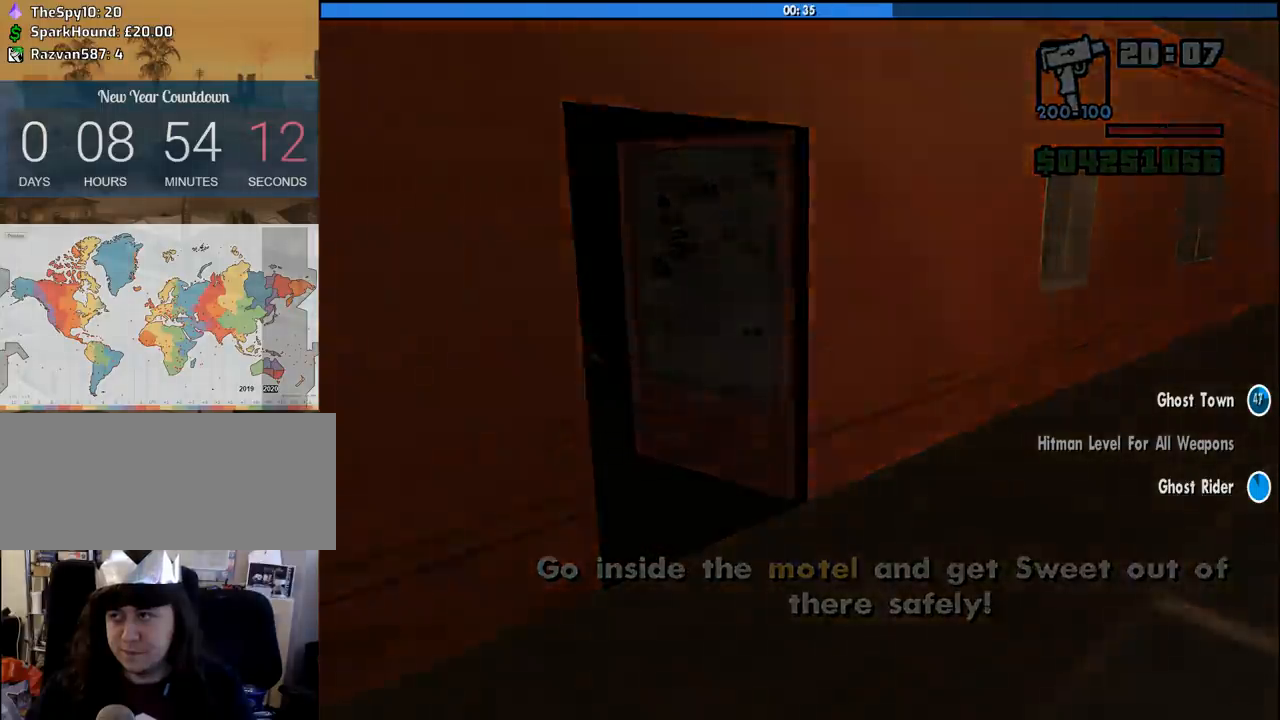
Gameplay with keyboard and mouse; each line is a JSON object with the keys and mouse buttons held at the frame after it. "events" lists presses ("down") and releases ("up") of "1", "2", "3", "4", "5", "6", "8", "a", "alt", "c", "ctrl", "d", "down", "e", "escape", "f", "f1", "f2", "f3", "g", "h", "left", "num2", "q", "r", "right", "s", "shift", "space", "tab", "up", "v", "w", "x", "z", "mouse_left", "mouse_middle", "mouse_right", "mouse_wheel_up" and "mouse_wheel_down" between this image and that frame as [ms after this image, input, new state], when the widget could be followed in between. "mouse_left", "mouse_middle", "mouse_right", "mouse_wheel_up", "mouse_wheel_down" = the "left", "middle", "right", "wheel_up", "wheel_down" buttons of the "mouse" list. No other keys are recorded. Mouse movement is not recorded.
{"keys": ["w"], "mouse": [], "events": [[16, "space", "up"], [66, "w", "down"], [116, "a", "down"], [166, "d", "up"], [200, "a", "up"], [200, "space", "down"], [300, "space", "up"], [433, "space", "down"], [483, "space", "up"]]}
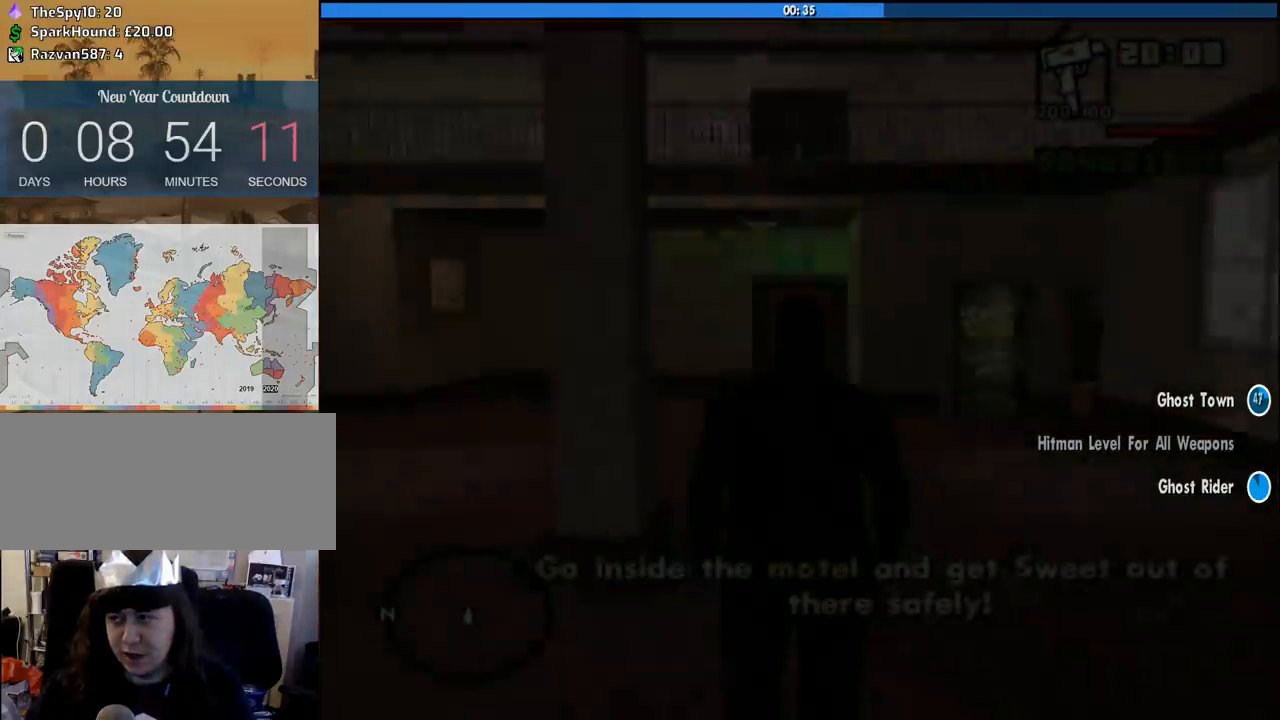
{"keys": ["w"], "mouse": [], "events": []}
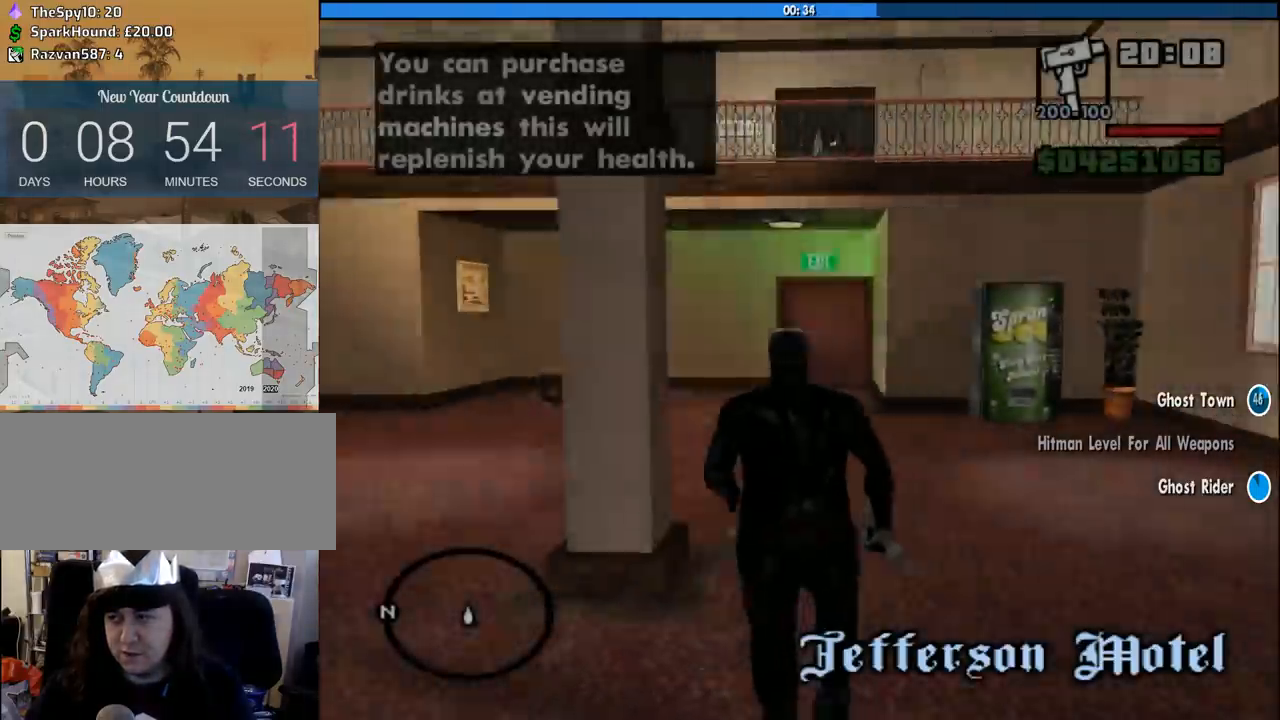
{"keys": ["w"], "mouse": [], "events": [[283, "space", "down"], [383, "space", "up"]]}
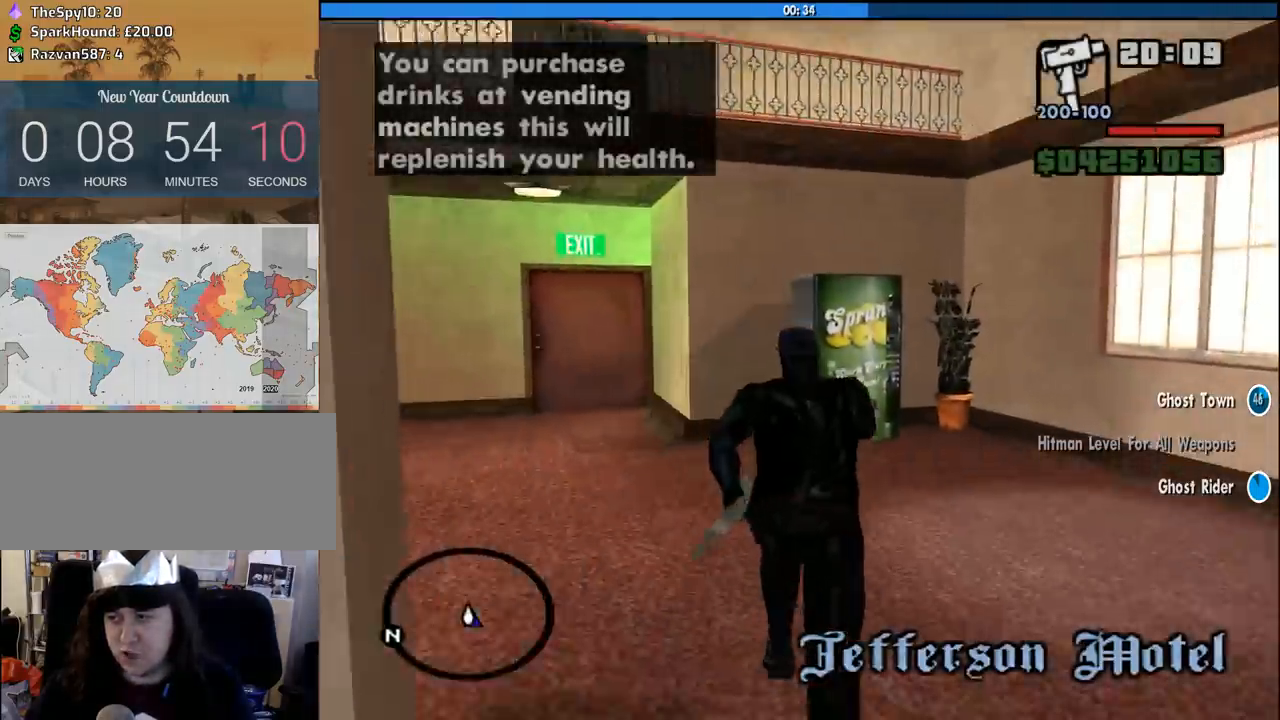
{"keys": ["w"], "mouse": [], "events": [[16, "d", "down"], [300, "d", "up"]]}
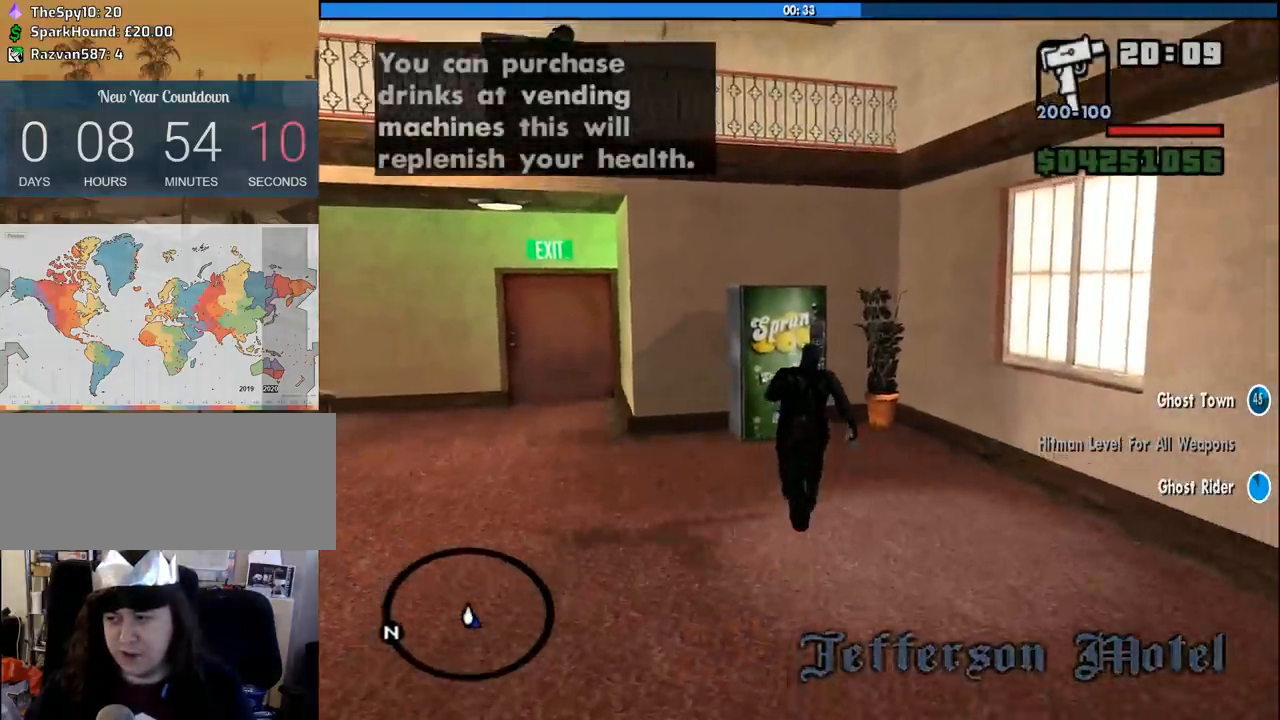
{"keys": ["w"], "mouse": [], "events": [[183, "a", "down"], [450, "mouse_wheel_up", "down"], [500, "a", "up"], [500, "mouse_wheel_up", "up"]]}
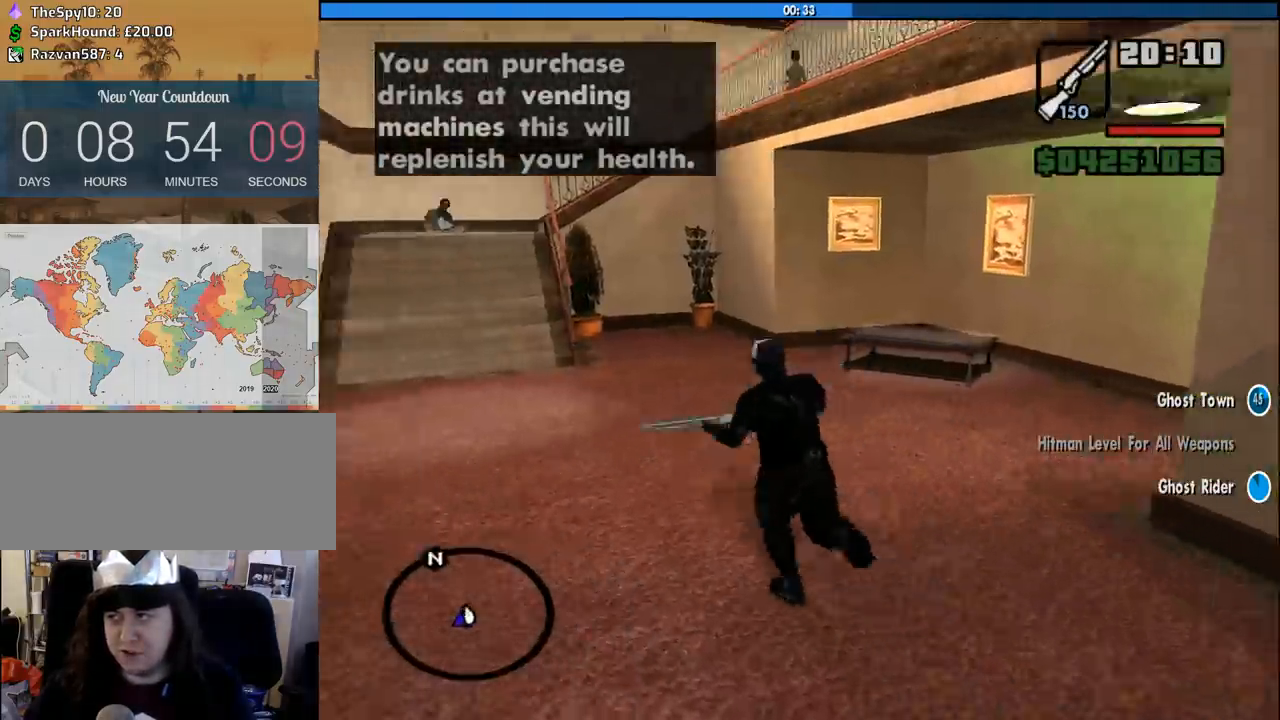
{"keys": ["space", "w"], "mouse": [], "events": [[150, "w", "up"], [233, "c", "down"], [383, "c", "up"], [383, "w", "down"], [466, "space", "down"]]}
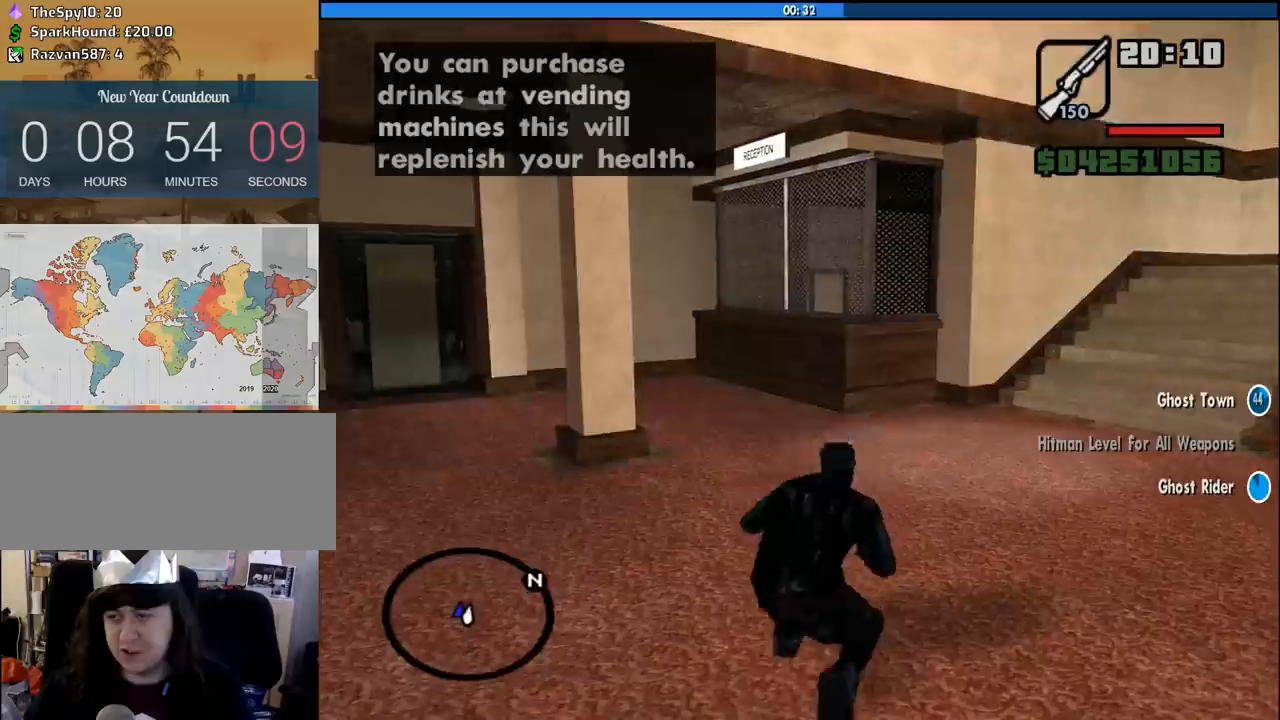
{"keys": ["w"], "mouse": ["right"], "events": [[66, "mouse_right", "down"], [66, "space", "up"]]}
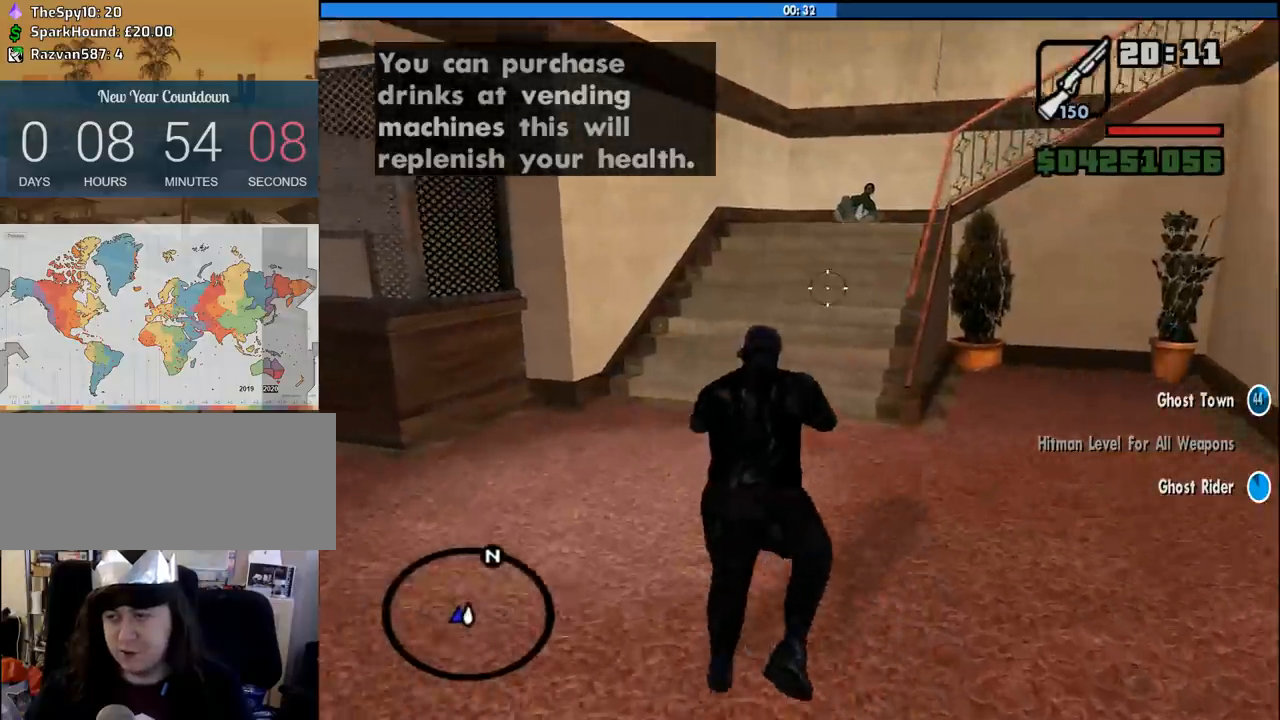
{"keys": ["w"], "mouse": ["right"], "events": []}
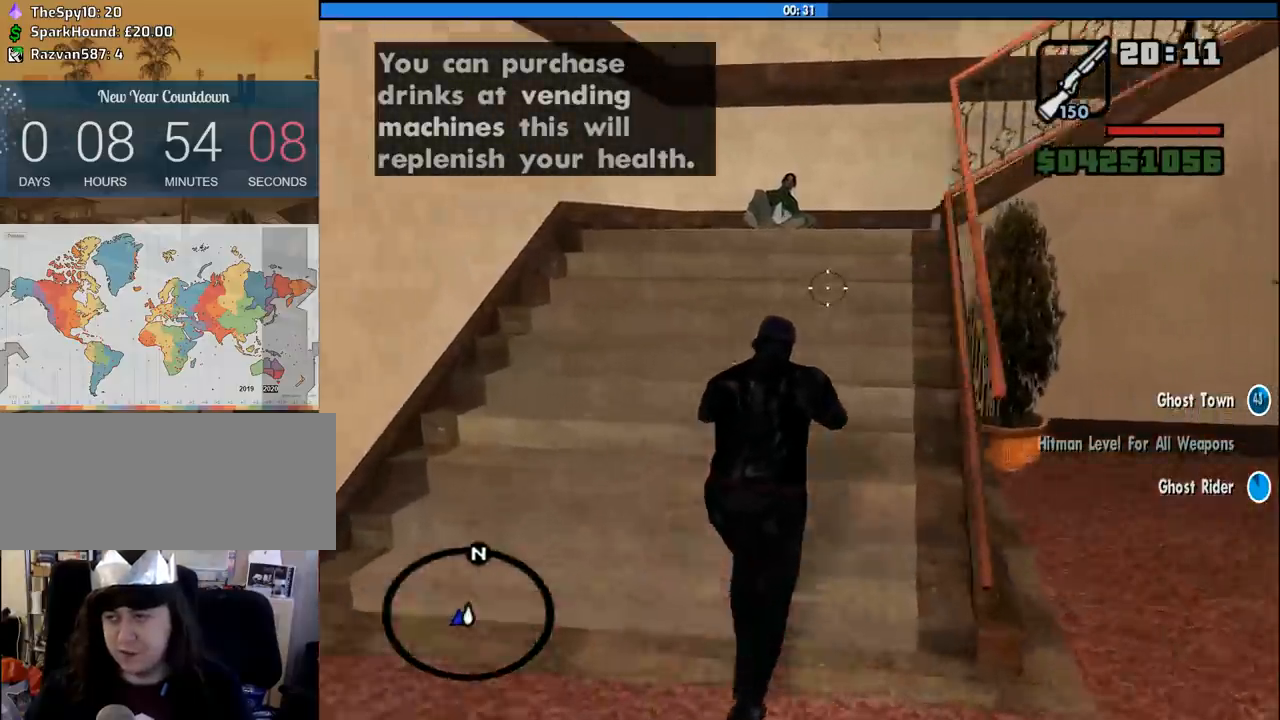
{"keys": ["w"], "mouse": ["right"], "events": []}
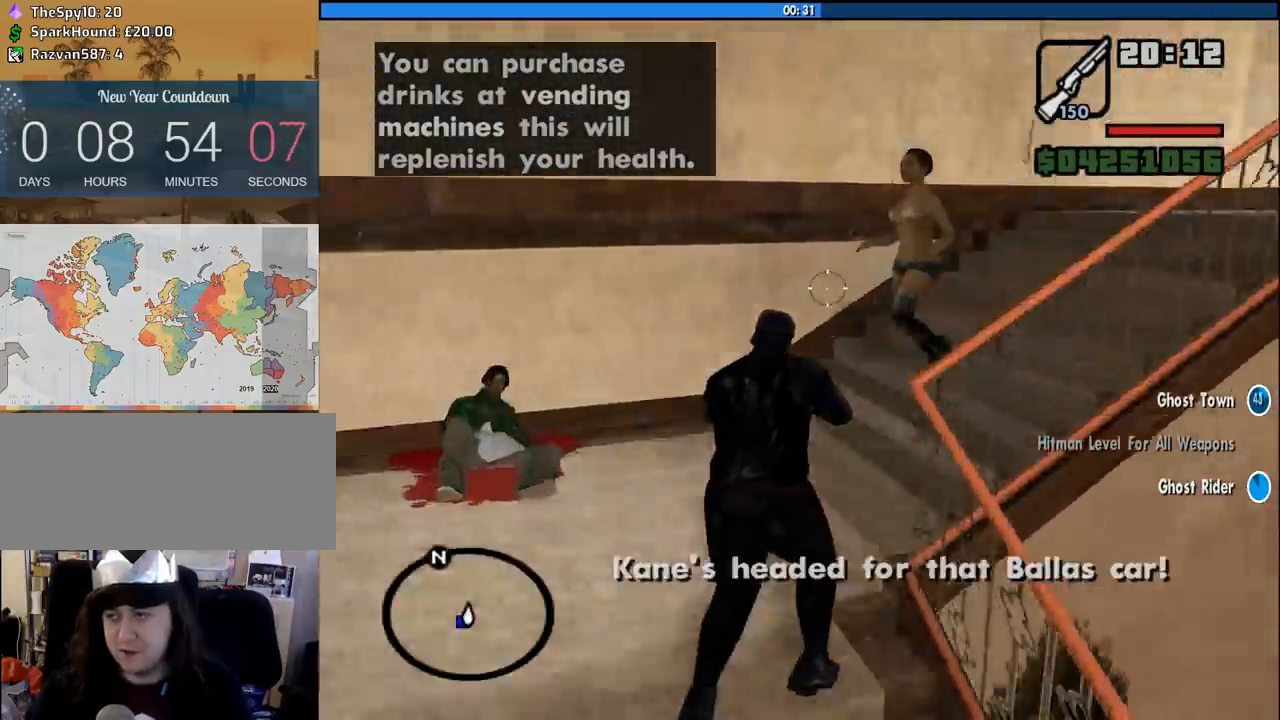
{"keys": ["w"], "mouse": ["right"], "events": []}
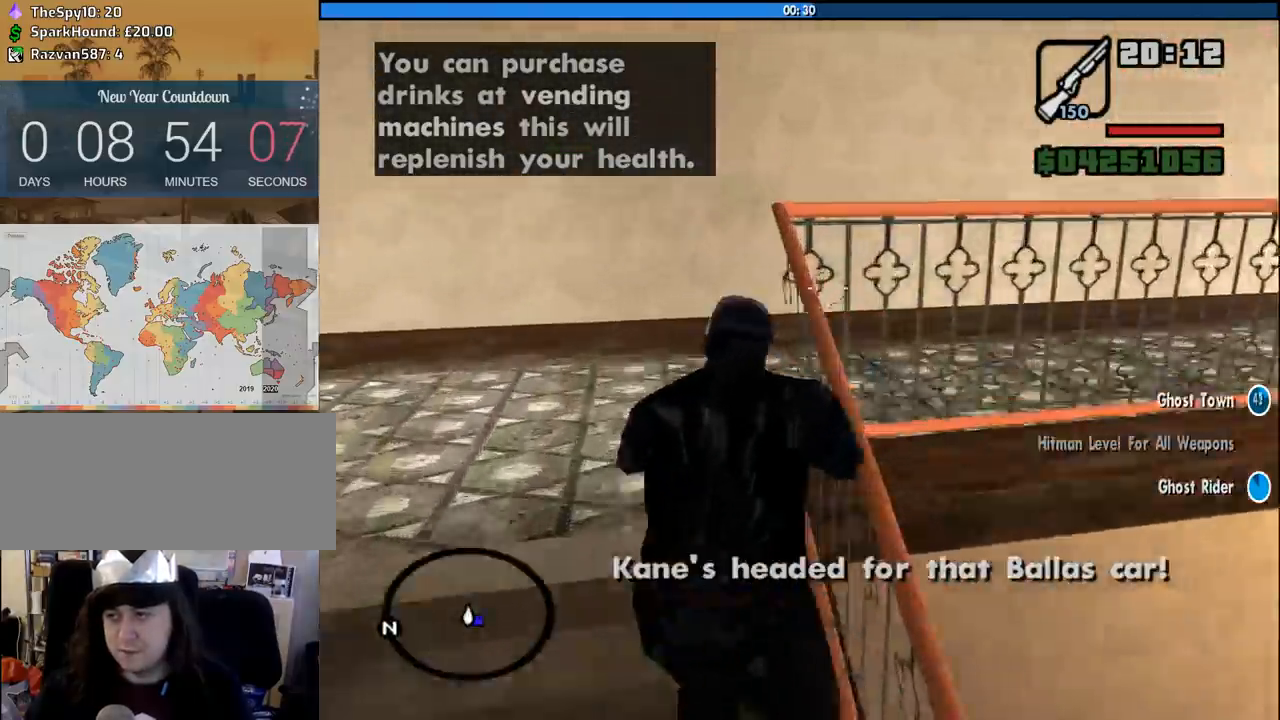
{"keys": ["w"], "mouse": ["right"], "events": []}
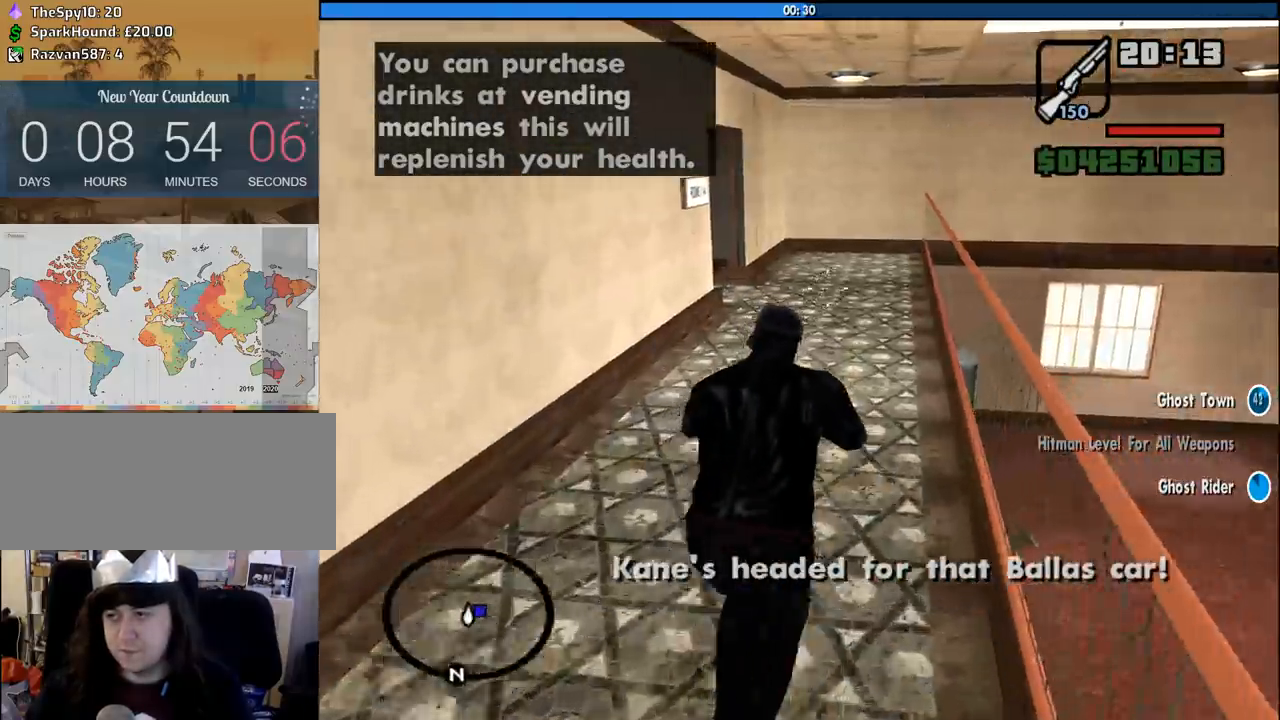
{"keys": ["w"], "mouse": ["right"], "events": []}
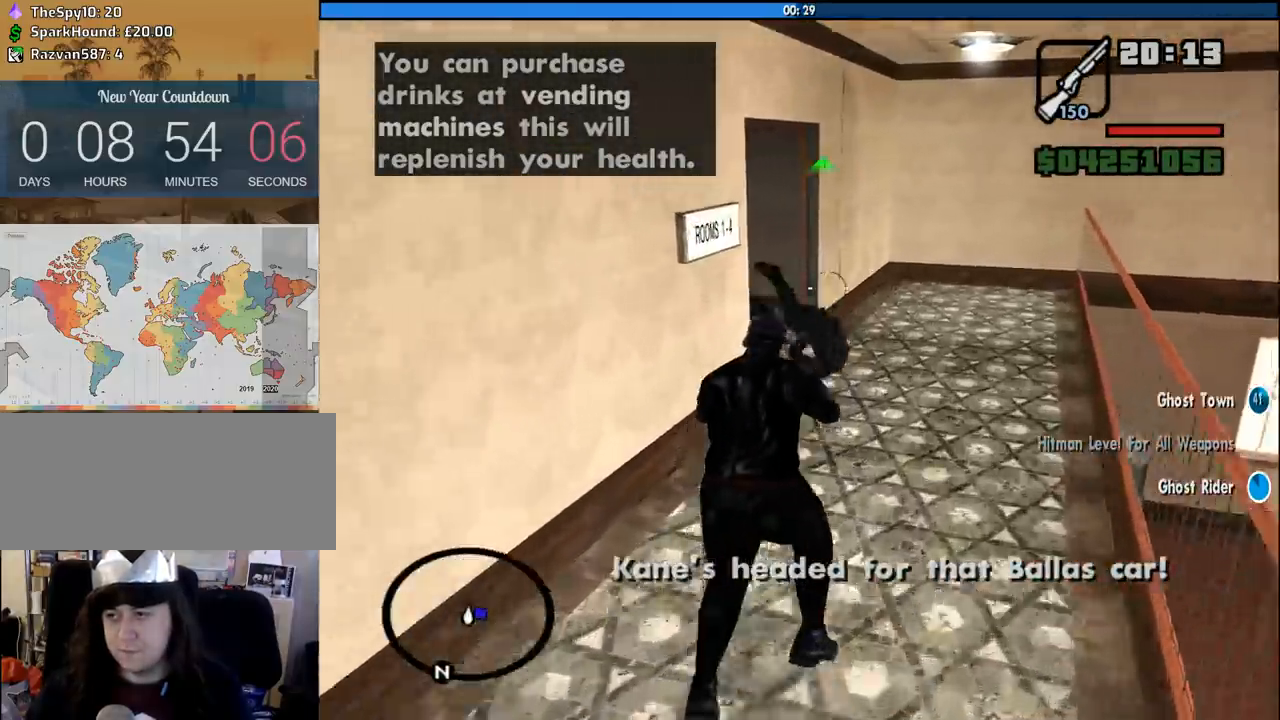
{"keys": ["w"], "mouse": ["right"], "events": [[16, "mouse_left", "down"], [300, "mouse_left", "up"]]}
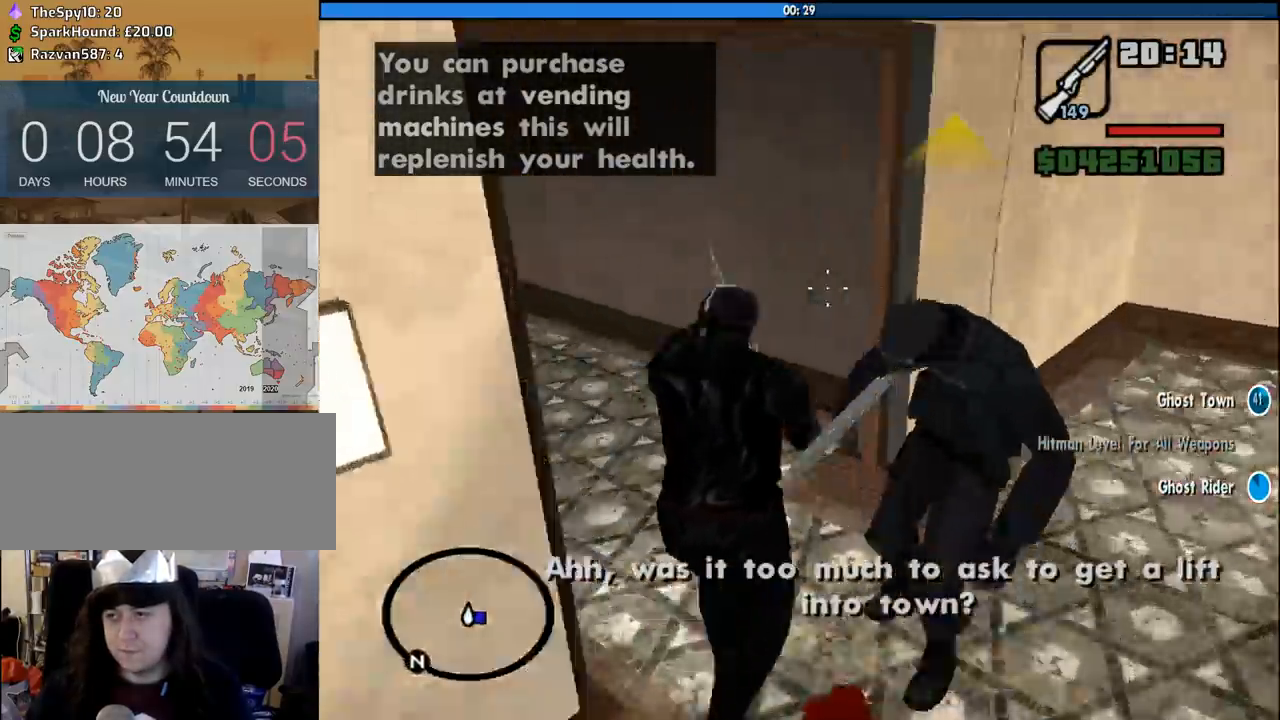
{"keys": ["w"], "mouse": ["right"], "events": []}
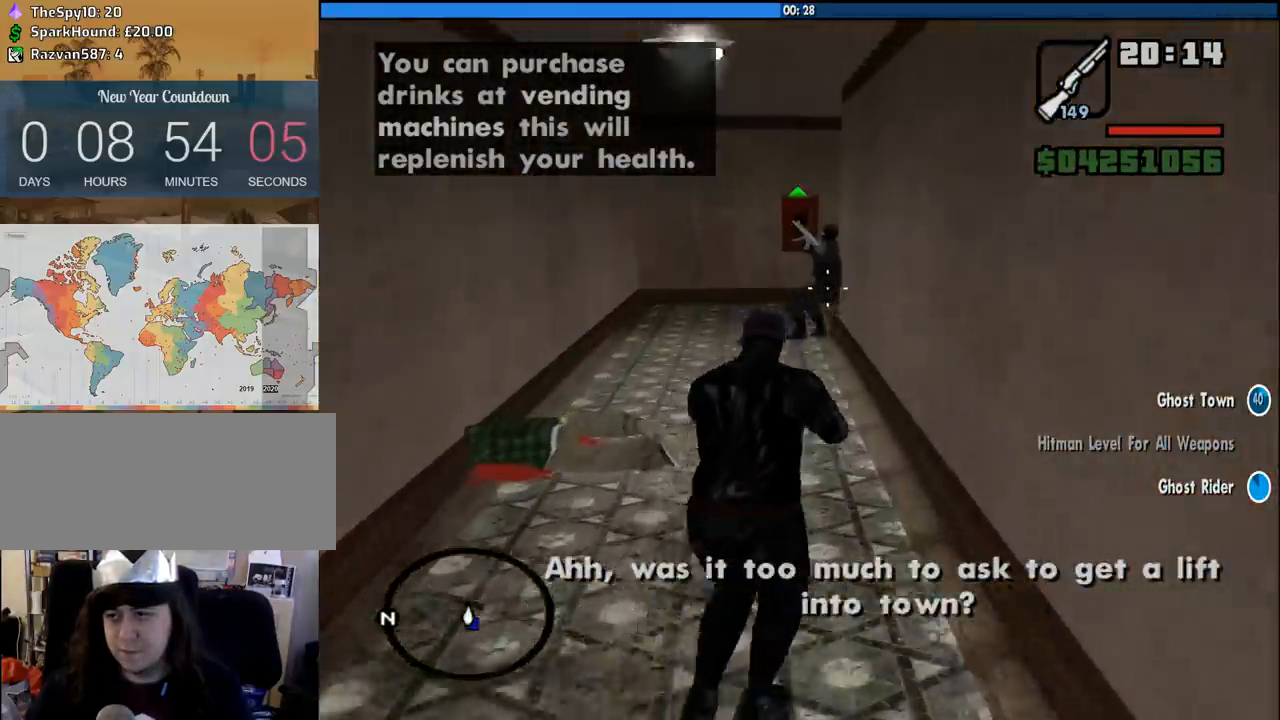
{"keys": ["w"], "mouse": ["right"], "events": [[150, "mouse_left", "down"], [383, "mouse_left", "up"]]}
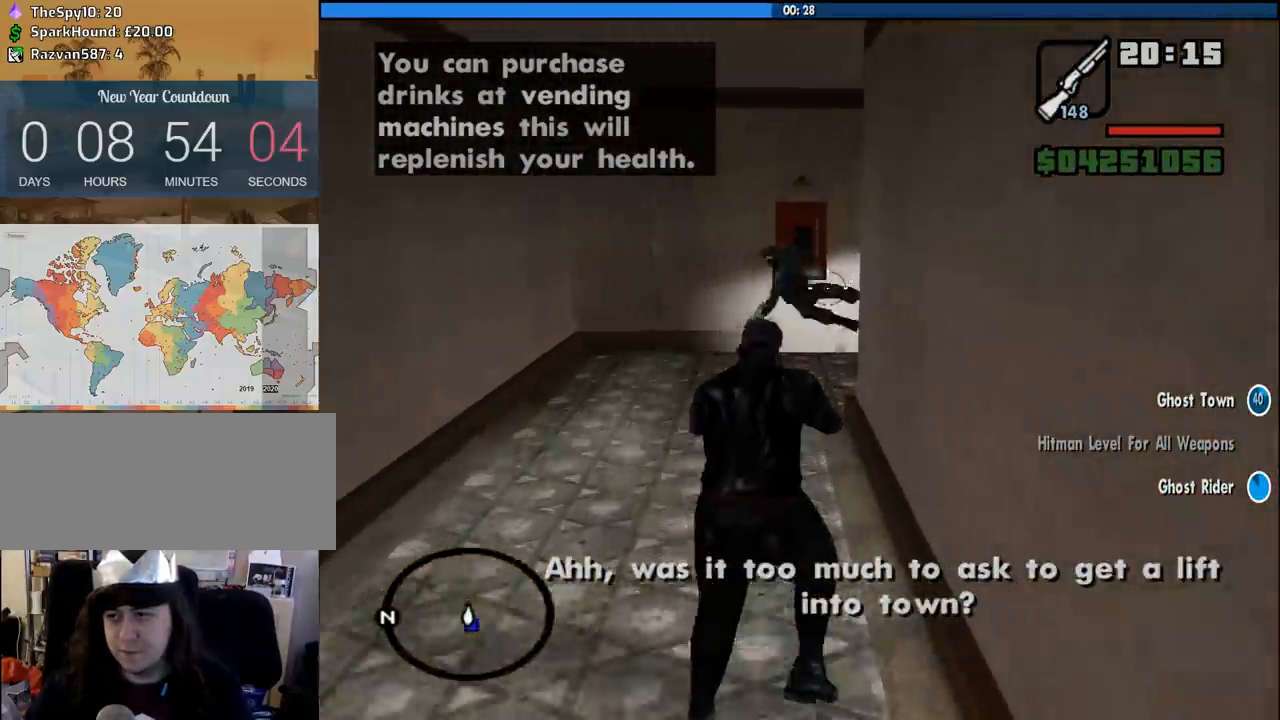
{"keys": ["w"], "mouse": ["right"], "events": []}
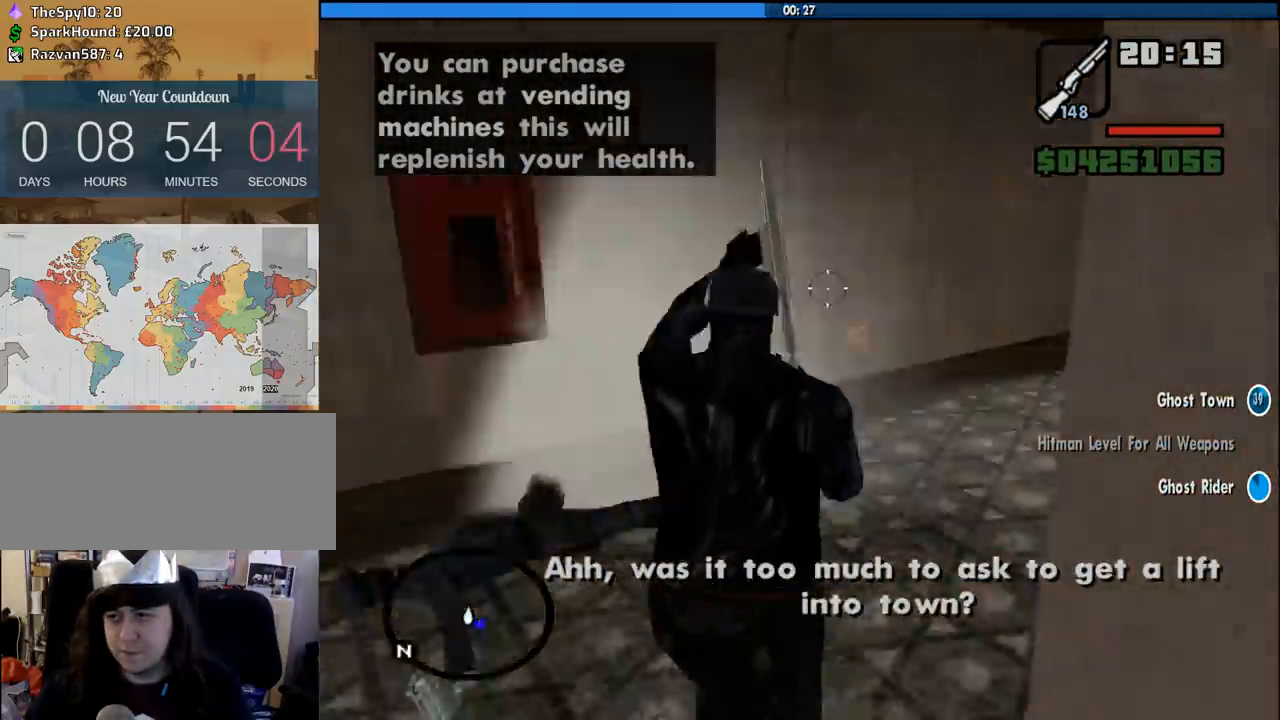
{"keys": ["w"], "mouse": ["right"], "events": []}
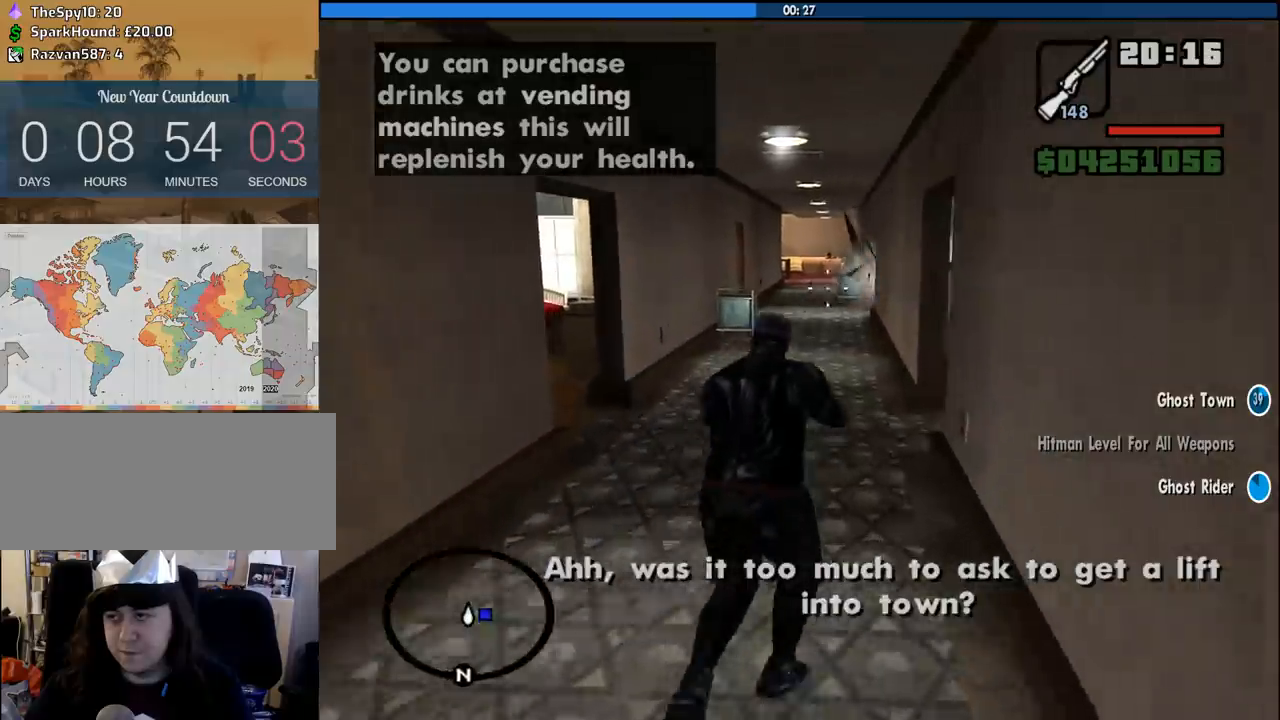
{"keys": ["w"], "mouse": ["right"], "events": []}
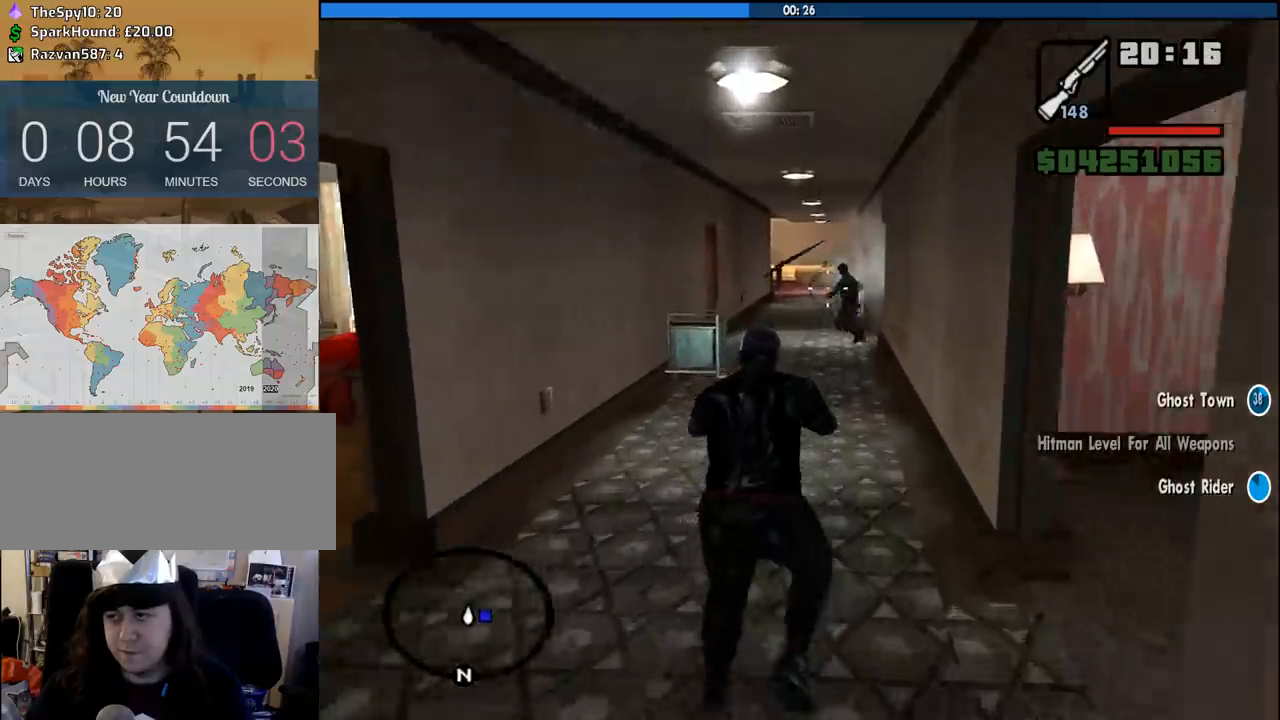
{"keys": ["w"], "mouse": ["right"], "events": [[116, "mouse_left", "down"], [300, "mouse_left", "up"]]}
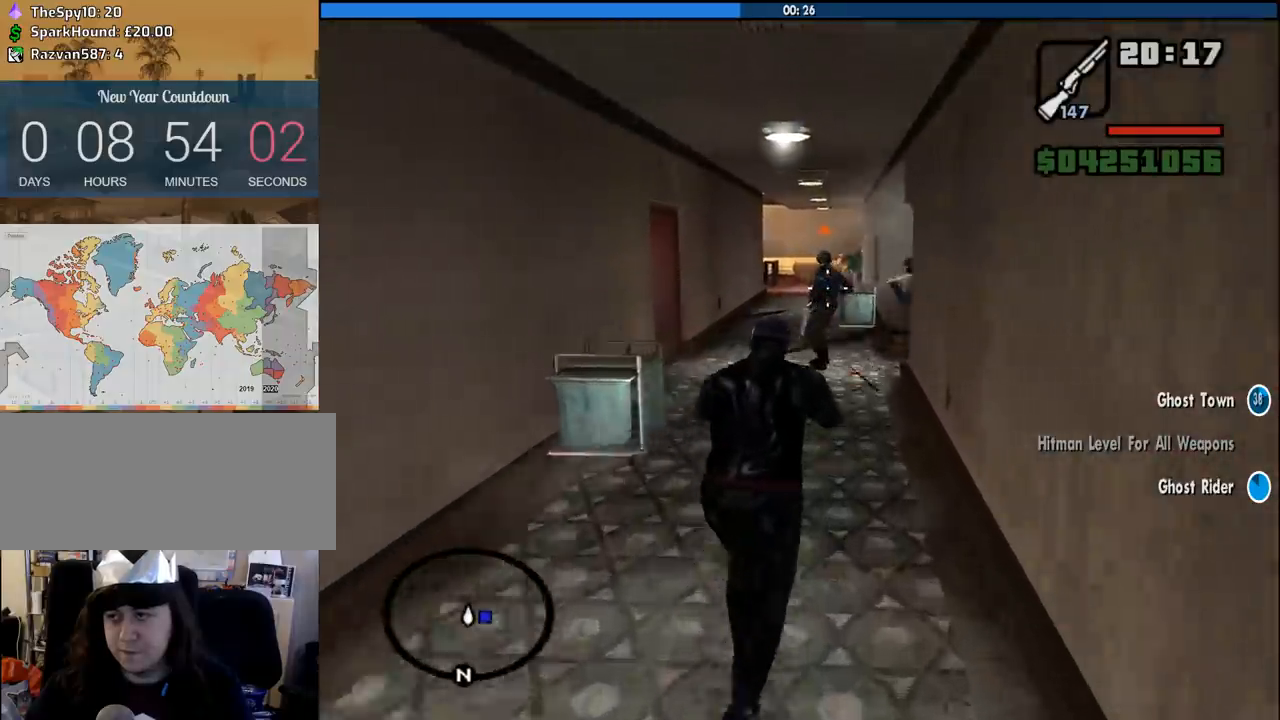
{"keys": ["w"], "mouse": ["left", "right"], "events": [[133, "mouse_left", "down"]]}
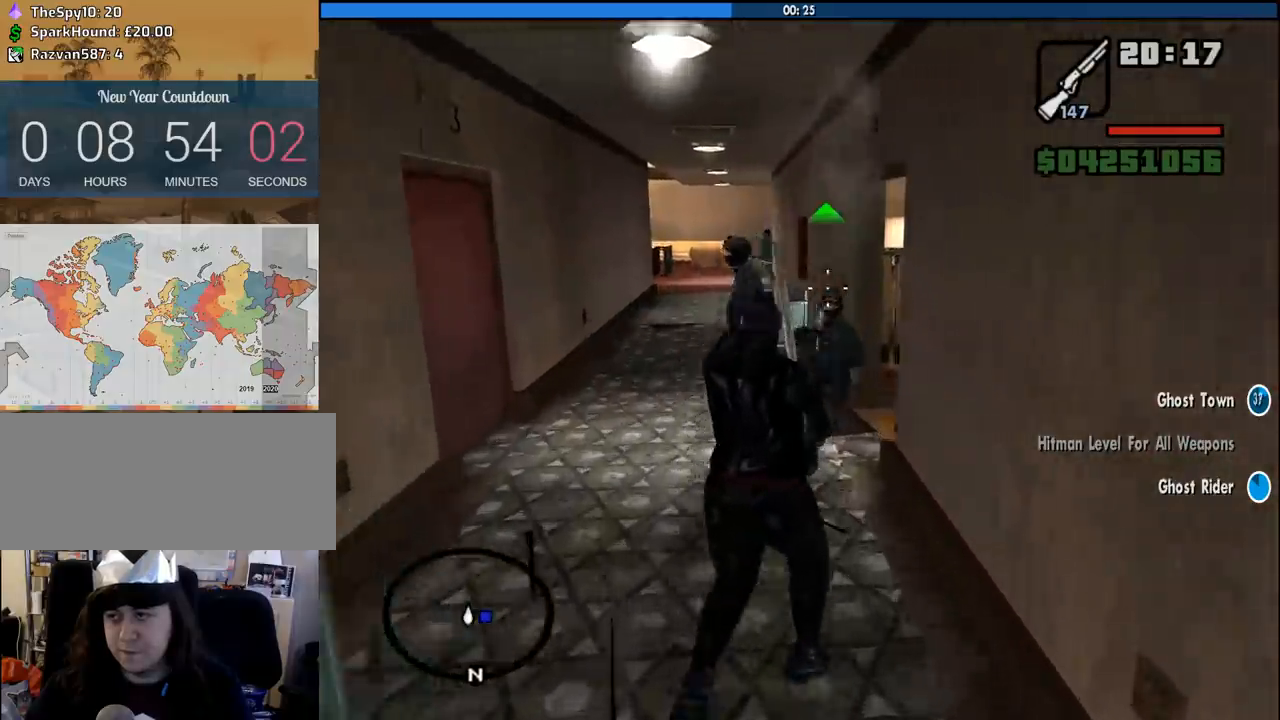
{"keys": ["w"], "mouse": ["left", "right"], "events": []}
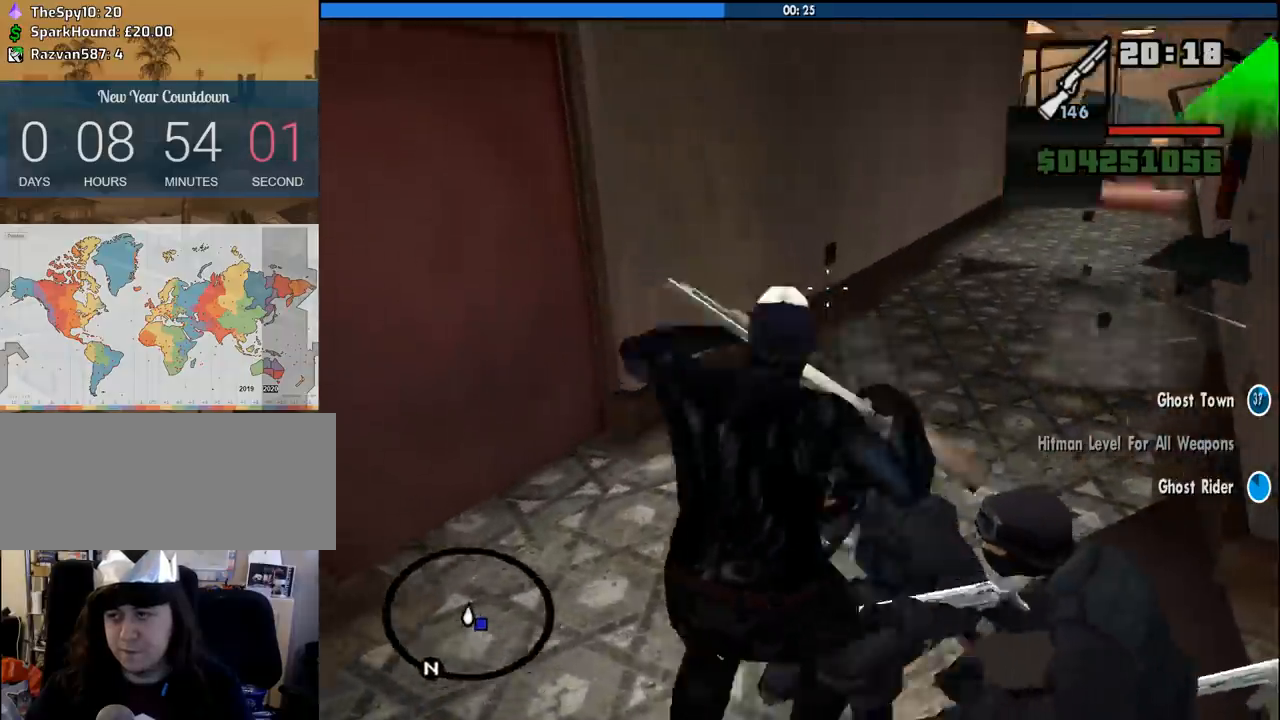
{"keys": ["w"], "mouse": ["right"], "events": [[16, "mouse_left", "up"]]}
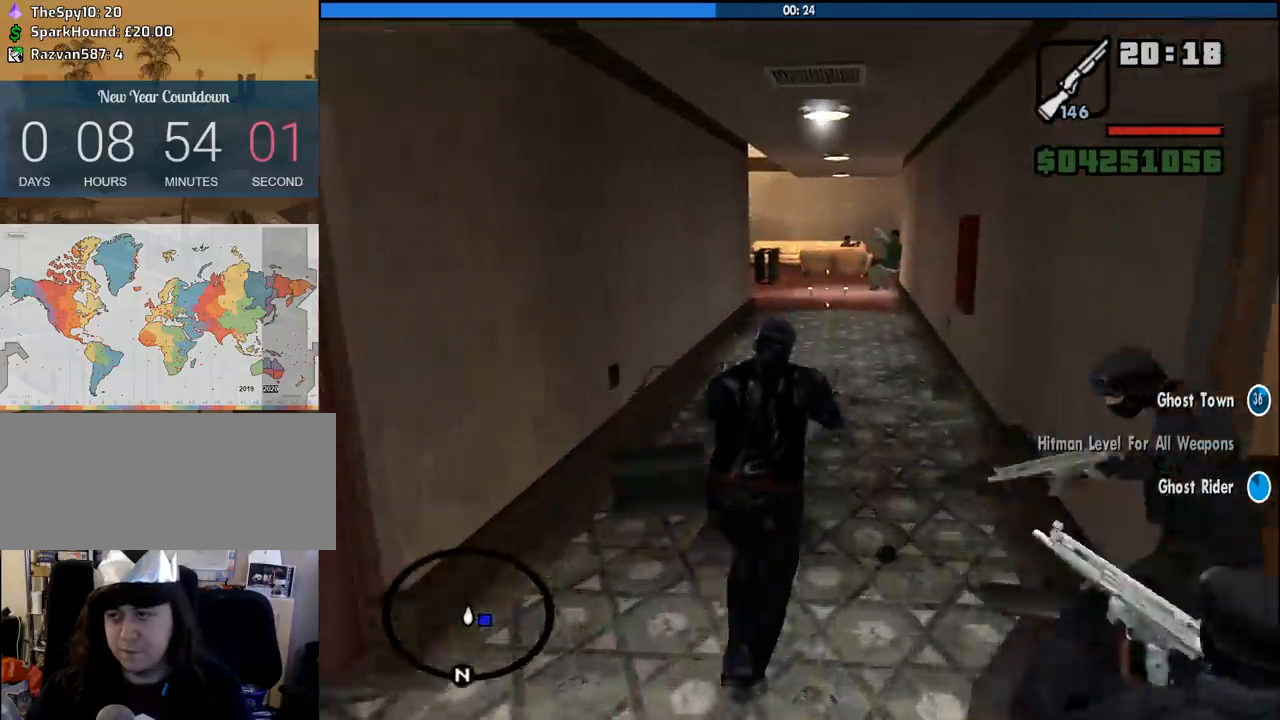
{"keys": ["w"], "mouse": ["left", "right"], "events": [[416, "mouse_left", "down"]]}
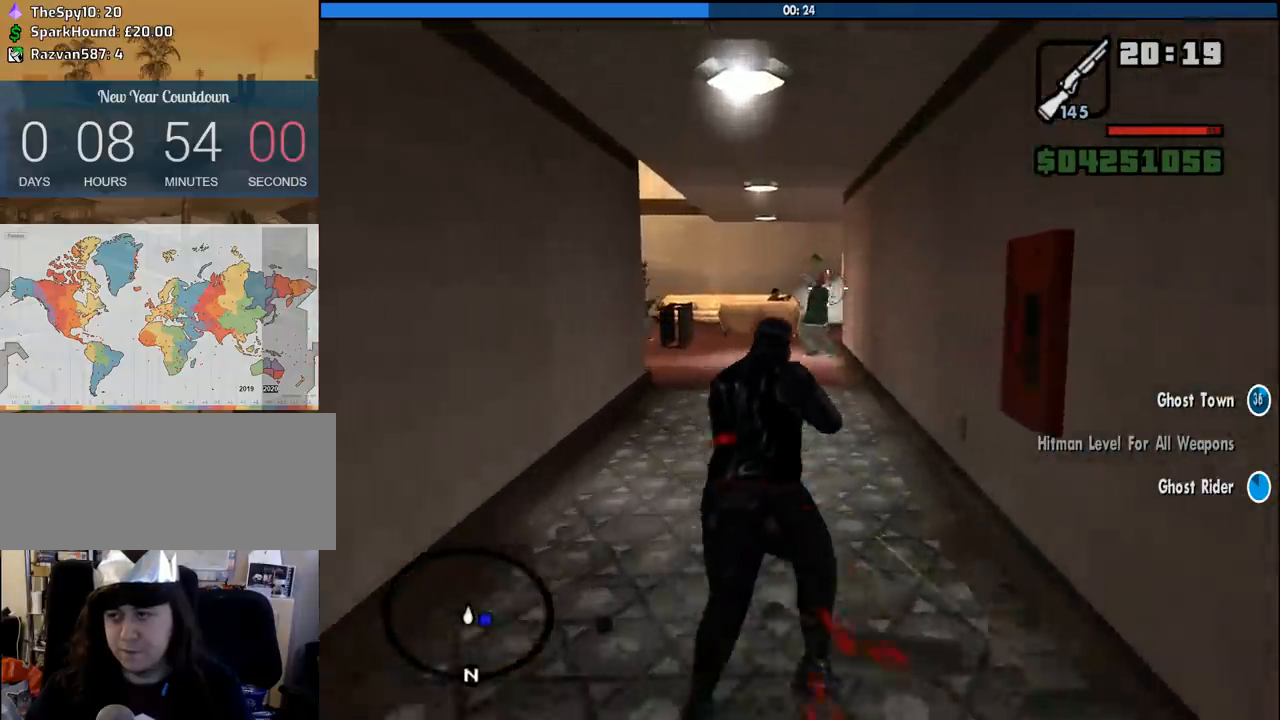
{"keys": ["w"], "mouse": ["right"], "events": [[150, "mouse_left", "up"]]}
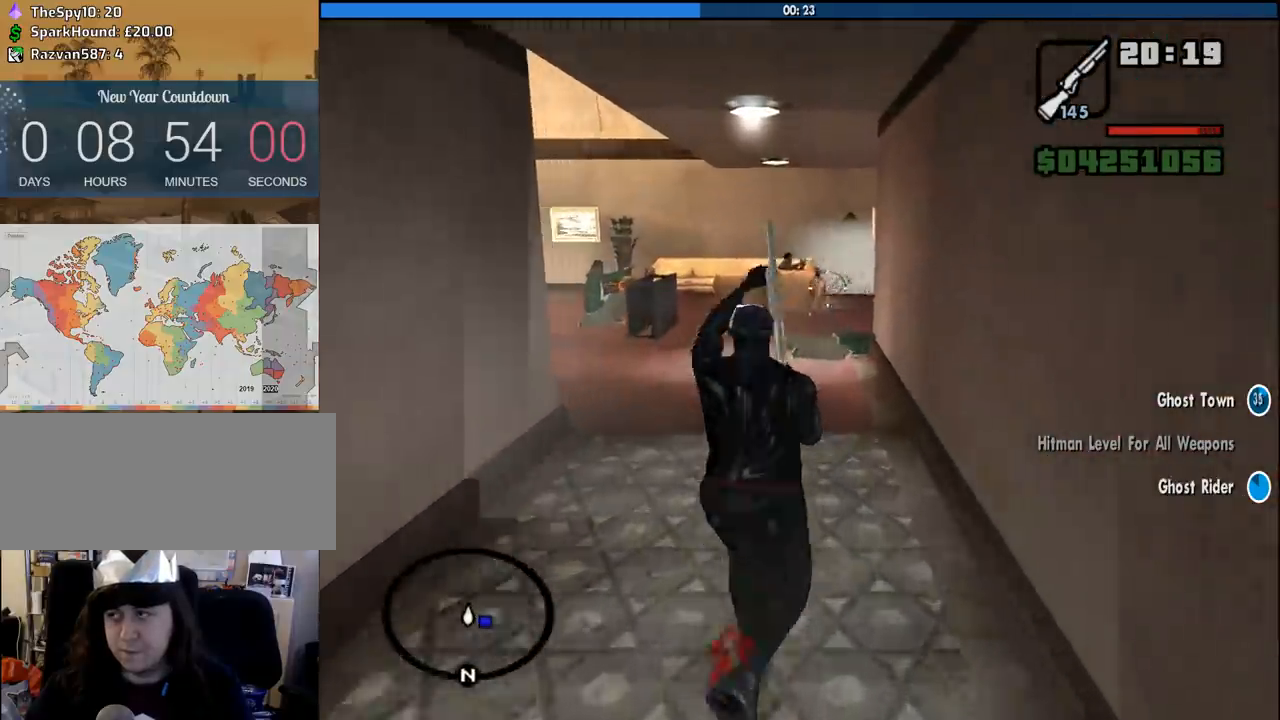
{"keys": ["w"], "mouse": ["right"], "events": []}
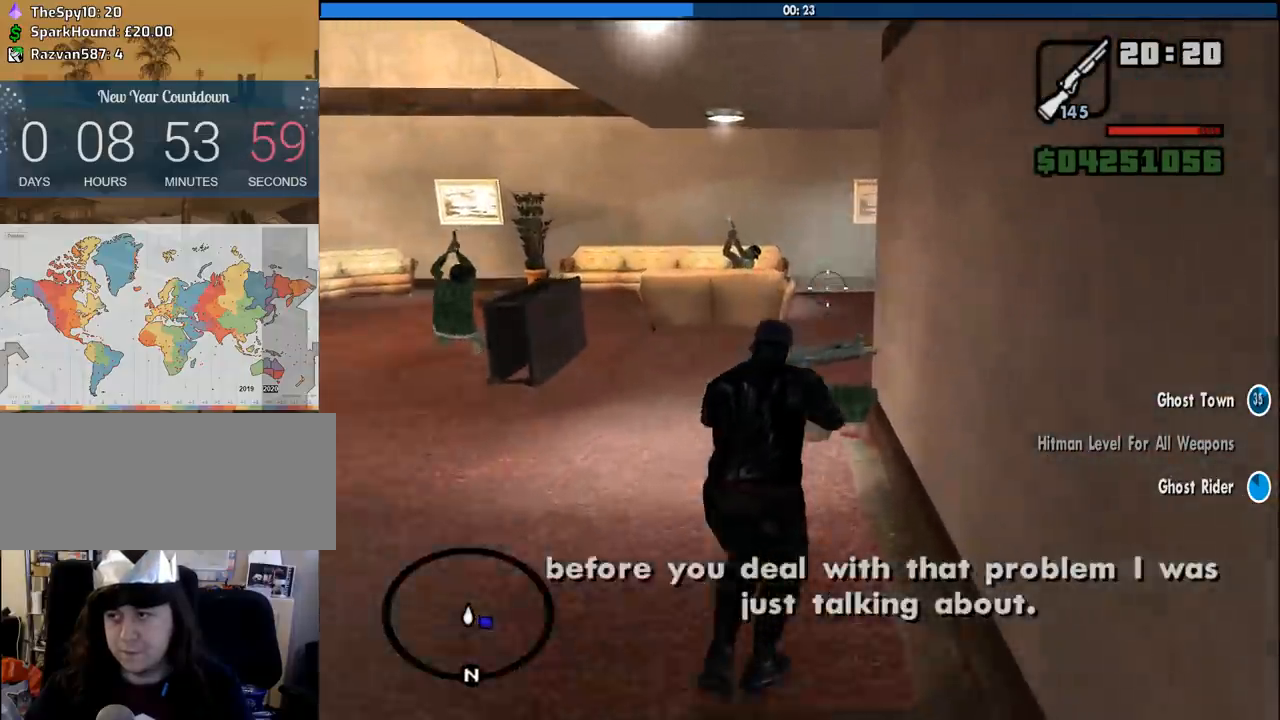
{"keys": ["w"], "mouse": ["right"], "events": []}
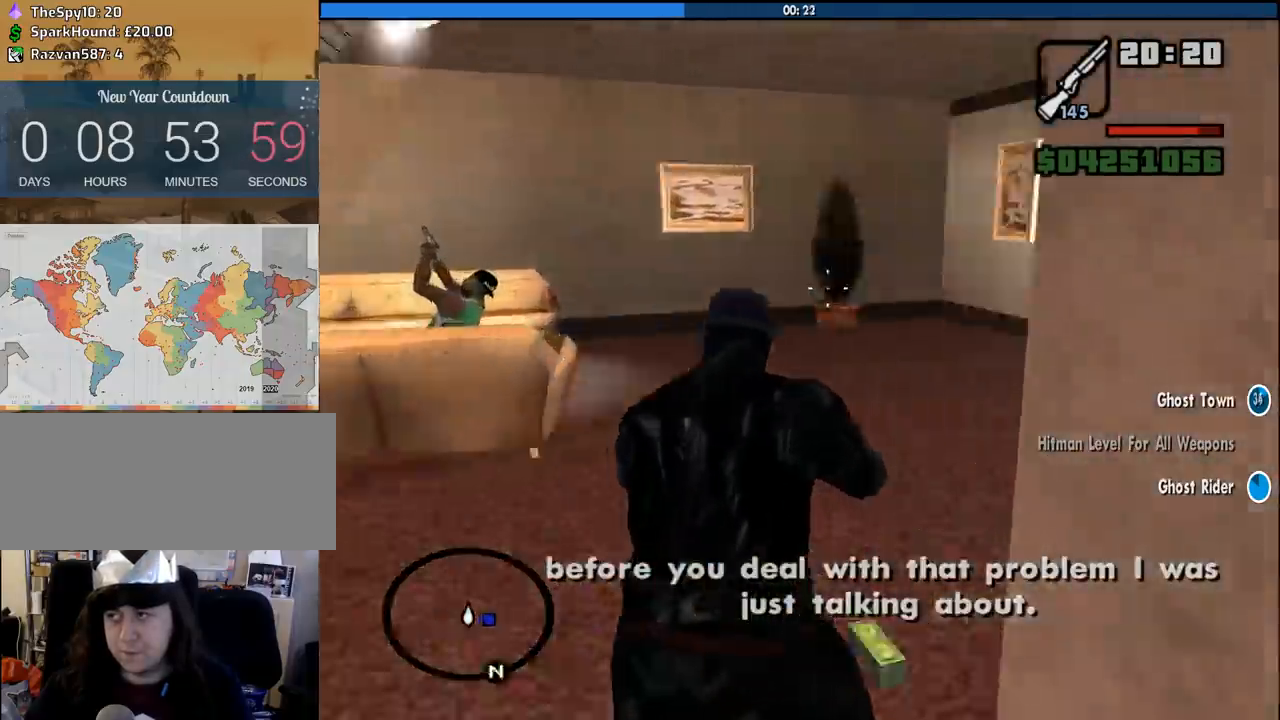
{"keys": ["w"], "mouse": ["right"], "events": []}
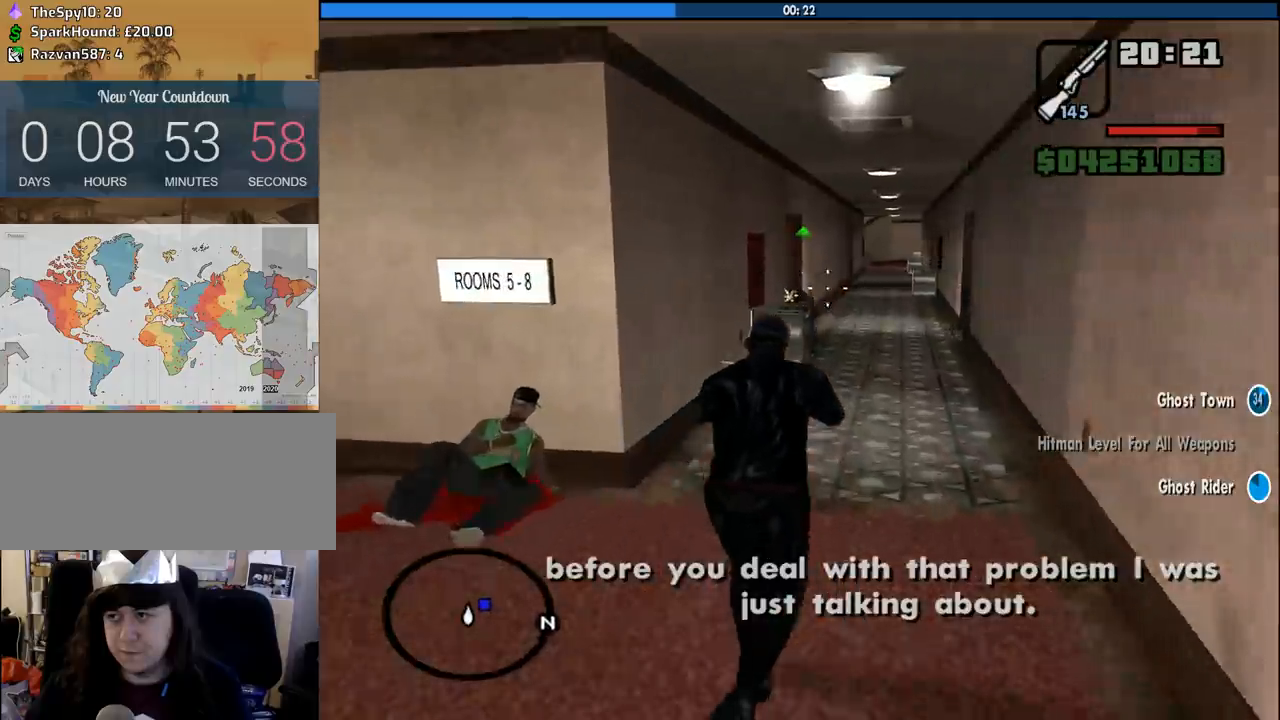
{"keys": ["w"], "mouse": ["left", "right"], "events": [[483, "mouse_left", "down"]]}
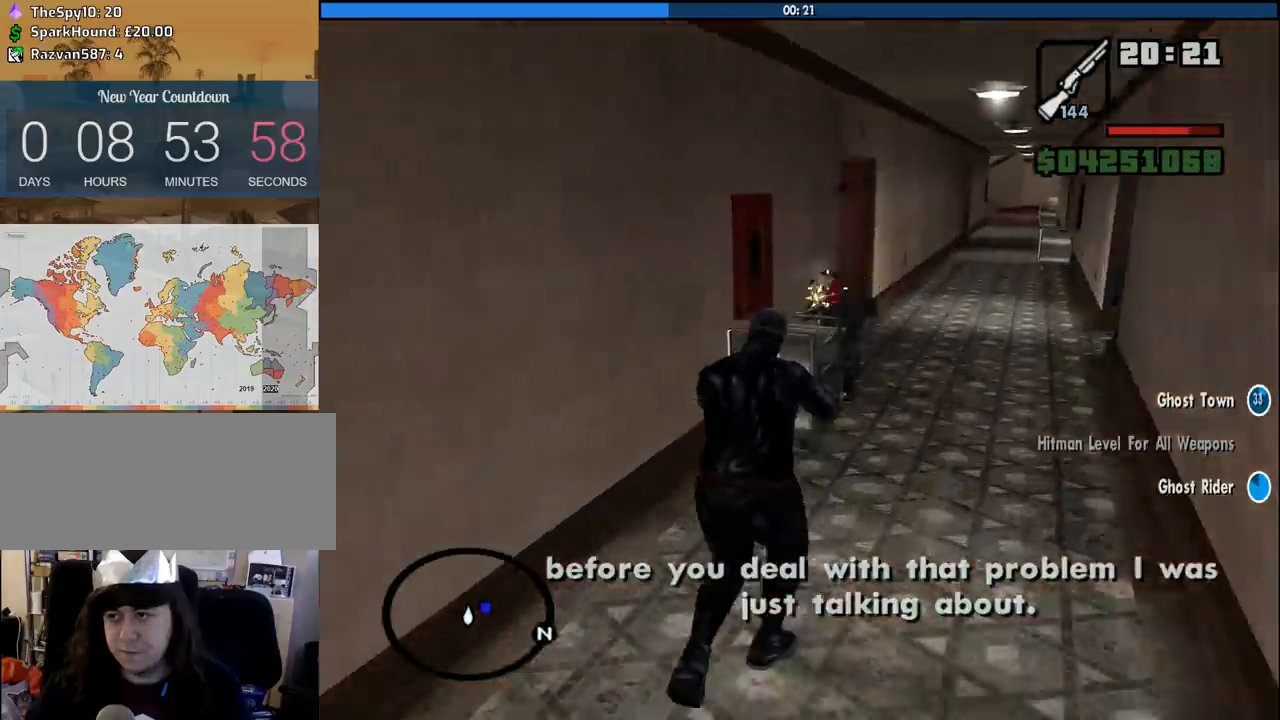
{"keys": ["w"], "mouse": ["right"], "events": [[166, "mouse_left", "up"]]}
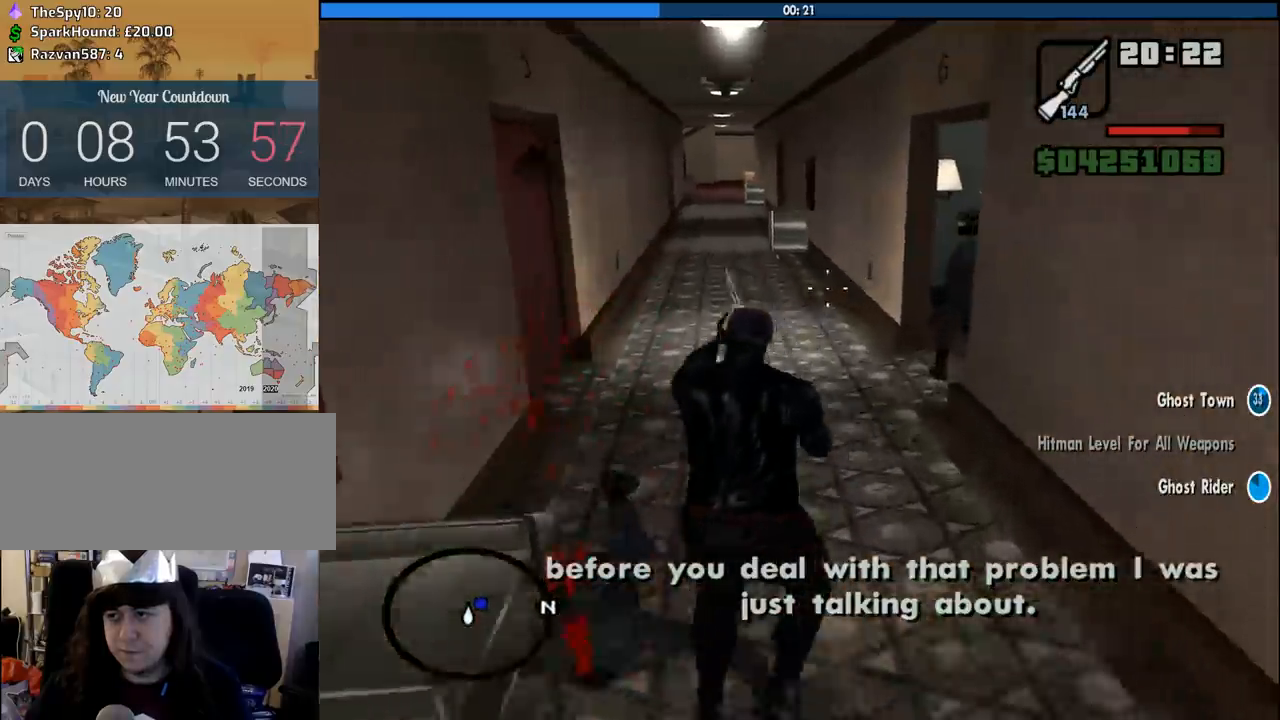
{"keys": ["w"], "mouse": ["left", "right"], "events": [[266, "mouse_left", "down"]]}